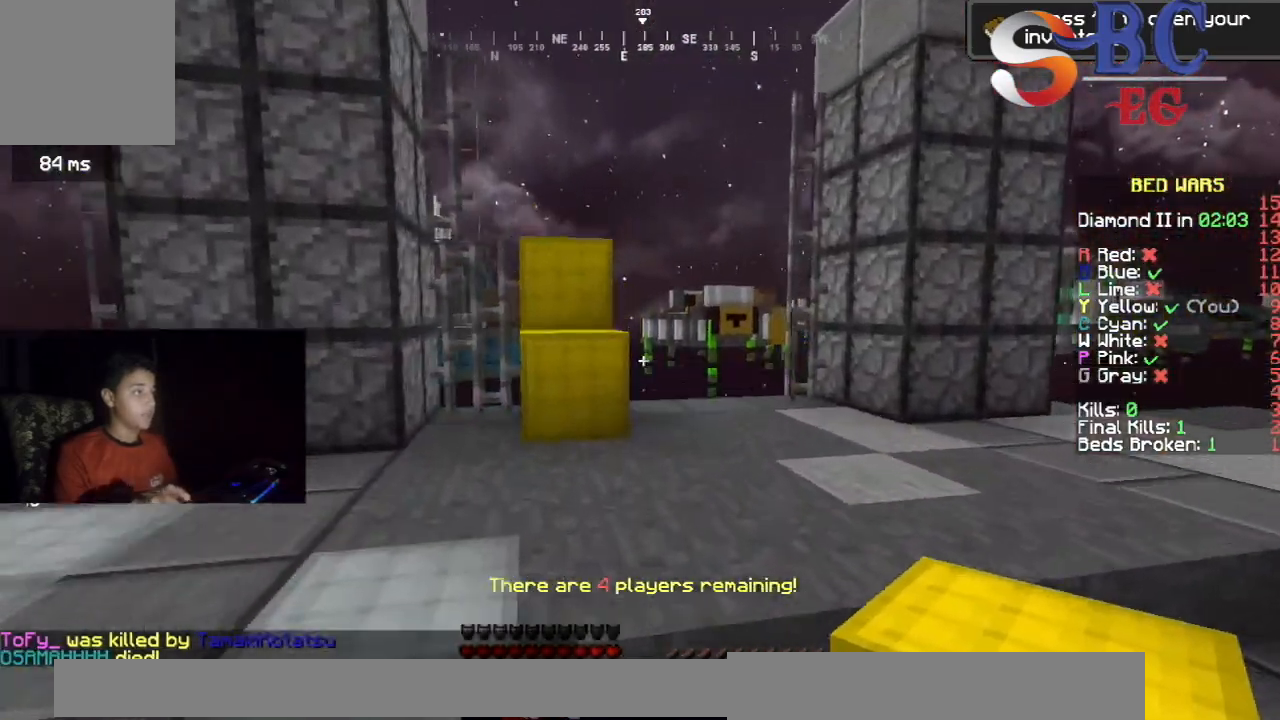
Gameplay with keyboard; each line is a JSON object with the keys held at the frame after it. "events" lists presses ("down") and releases ("up") of "down", "left", "right", "space" and "up" between this image and that frame as [ms after this image, input, new state], when the widget could be followed in between. No other keys are recorded. Mouse input is not recorded.
{"keys": ["up"], "events": [[100, "space", "up"]]}
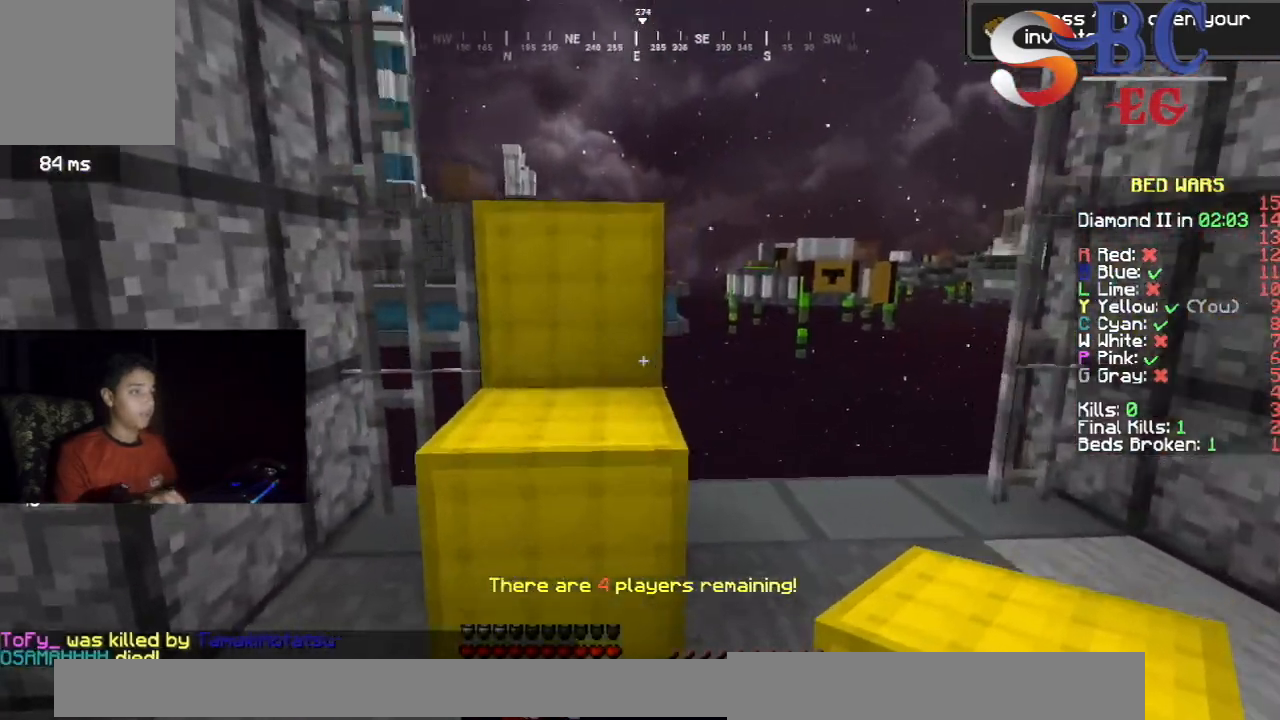
{"keys": ["space", "up"], "events": [[33, "space", "down"], [233, "space", "up"], [433, "space", "down"]]}
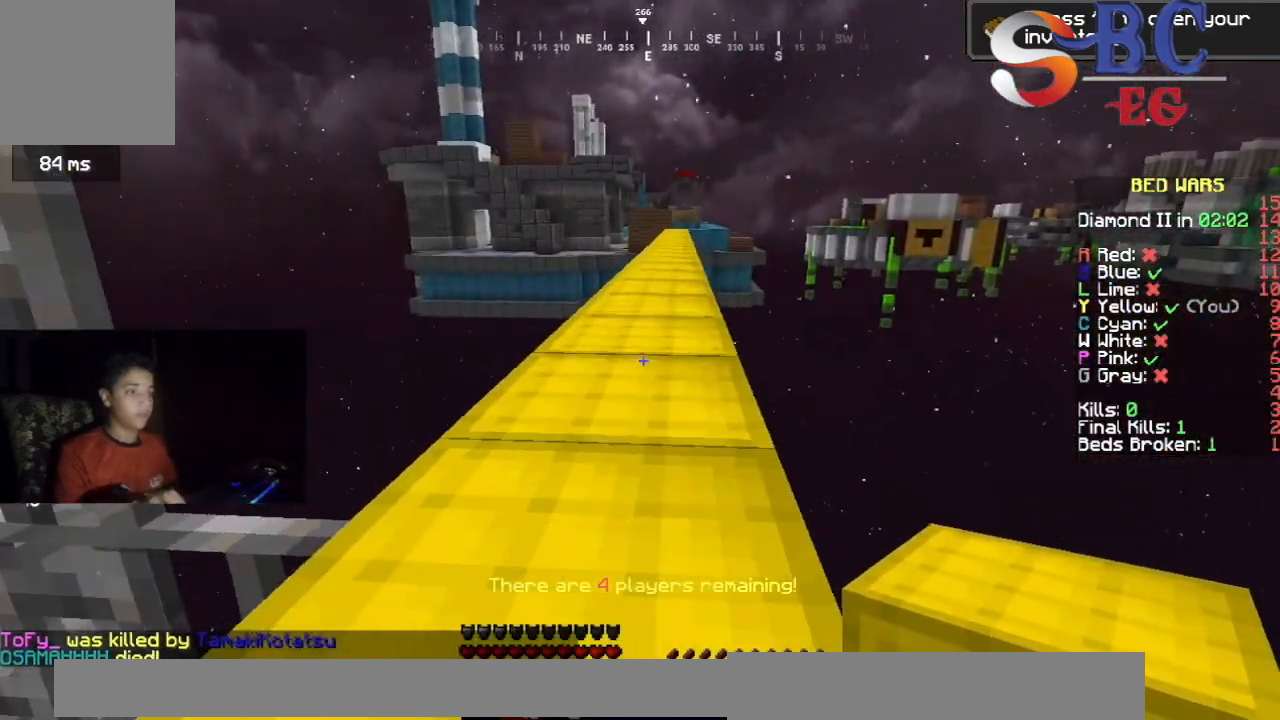
{"keys": ["space", "up"], "events": [[167, "space", "up"], [417, "space", "down"]]}
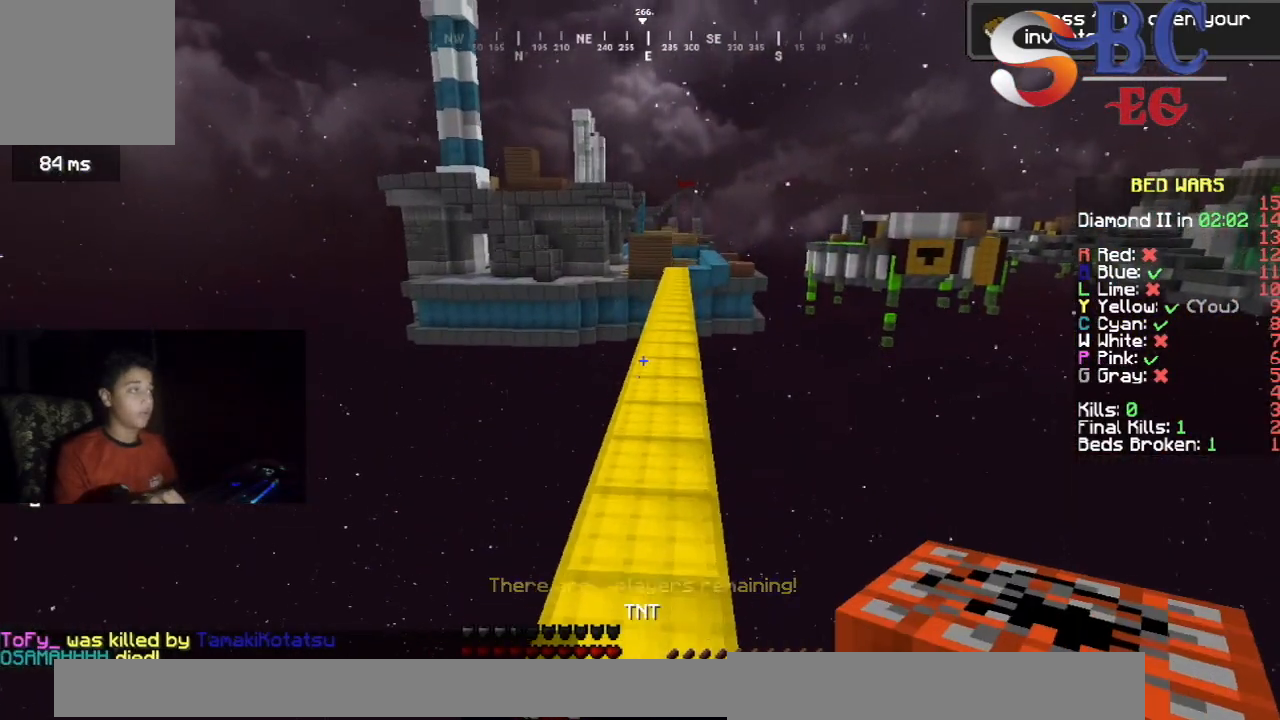
{"keys": ["space", "up"], "events": [[133, "space", "up"], [417, "space", "down"]]}
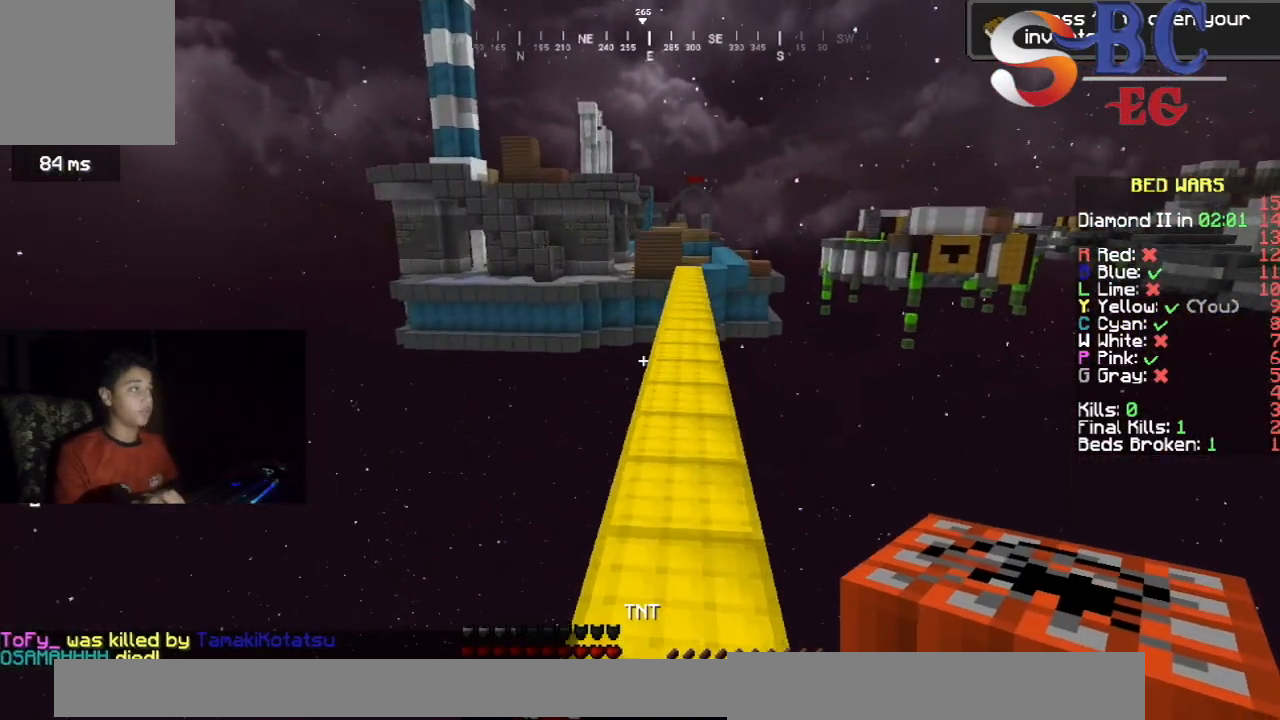
{"keys": ["up"], "events": [[200, "space", "up"]]}
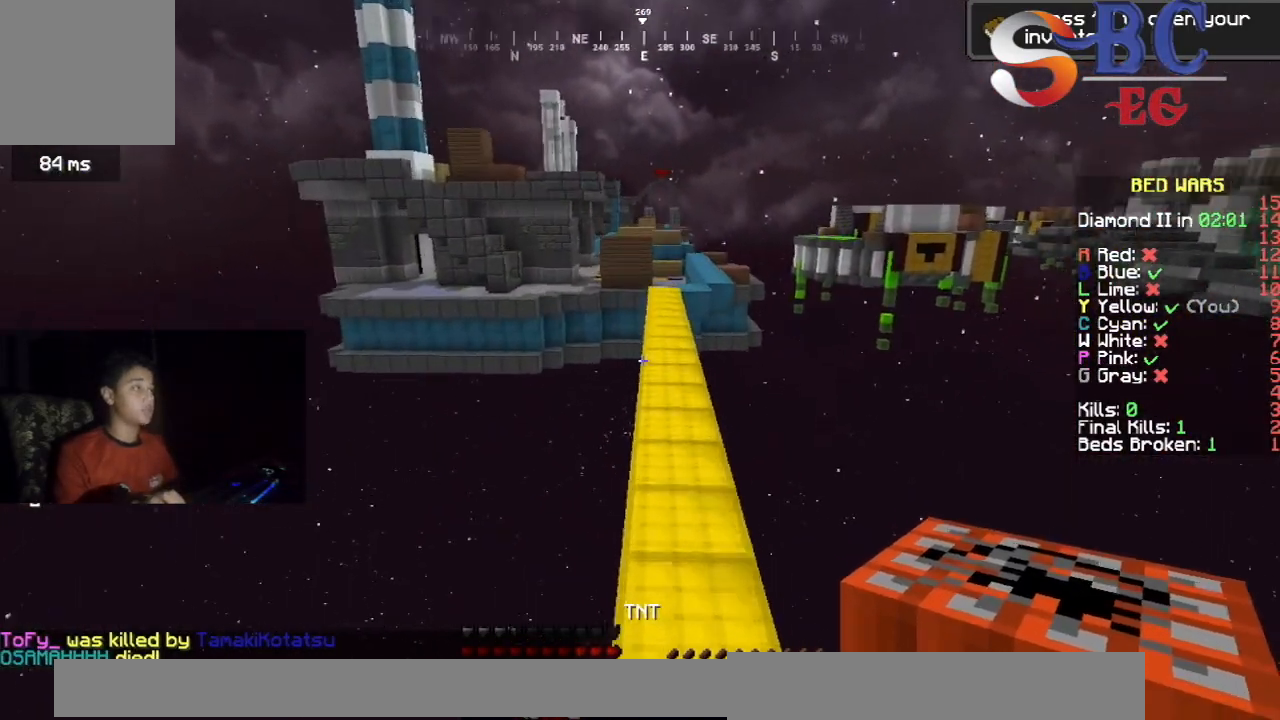
{"keys": ["up"], "events": [[17, "space", "down"], [267, "space", "up"]]}
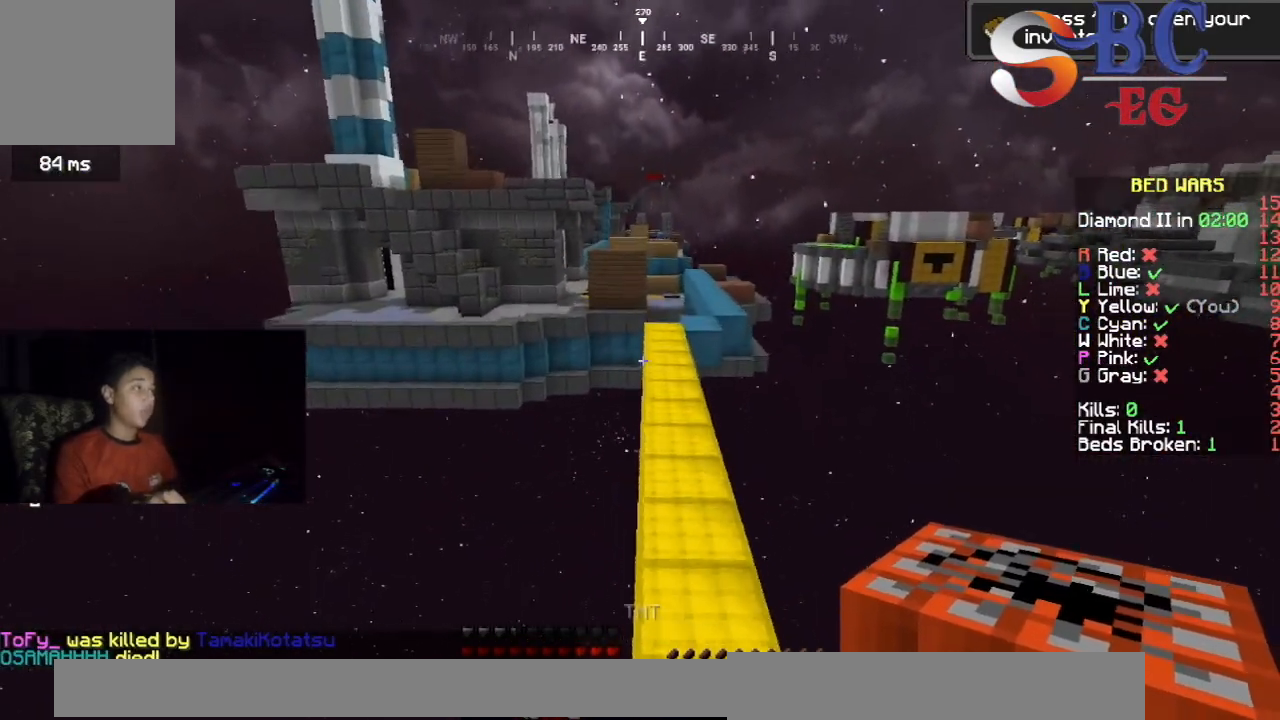
{"keys": ["up"], "events": [[100, "space", "down"], [383, "space", "up"]]}
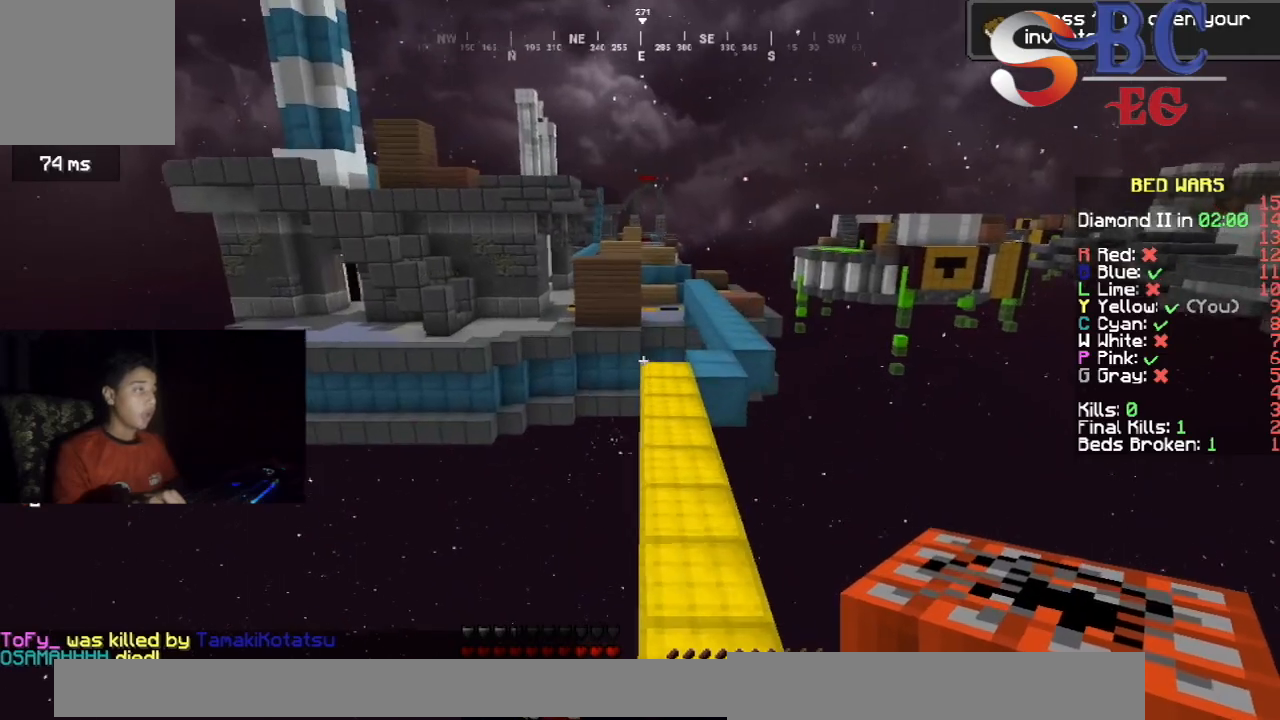
{"keys": ["space", "up"], "events": [[317, "space", "down"]]}
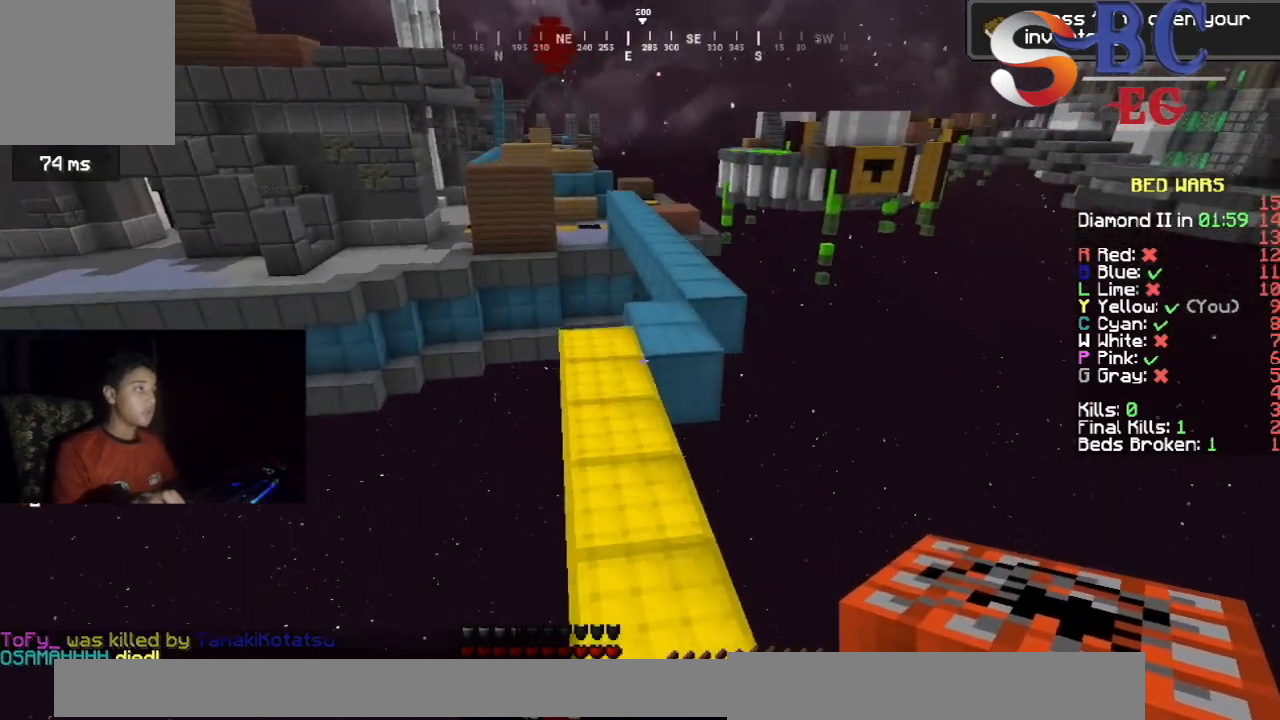
{"keys": ["up"], "events": [[17, "space", "up"]]}
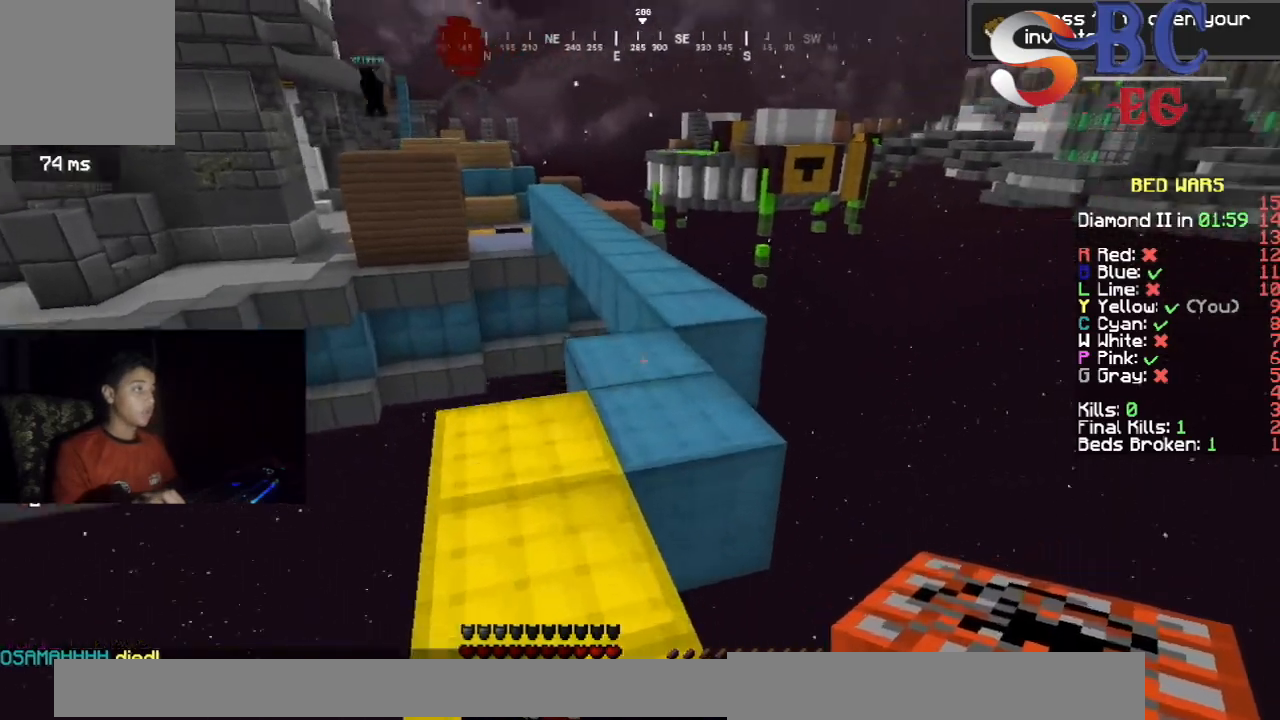
{"keys": ["space", "up"], "events": [[450, "space", "down"]]}
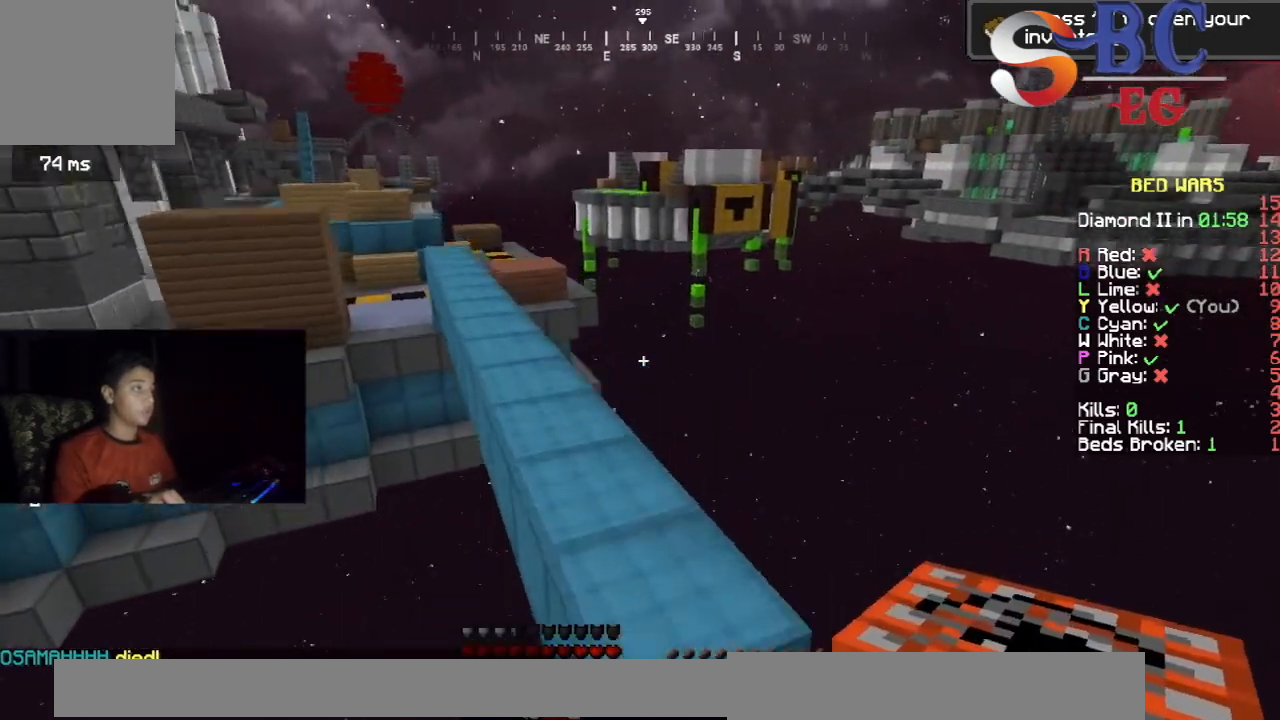
{"keys": ["space", "up"], "events": [[200, "space", "up"], [400, "space", "down"]]}
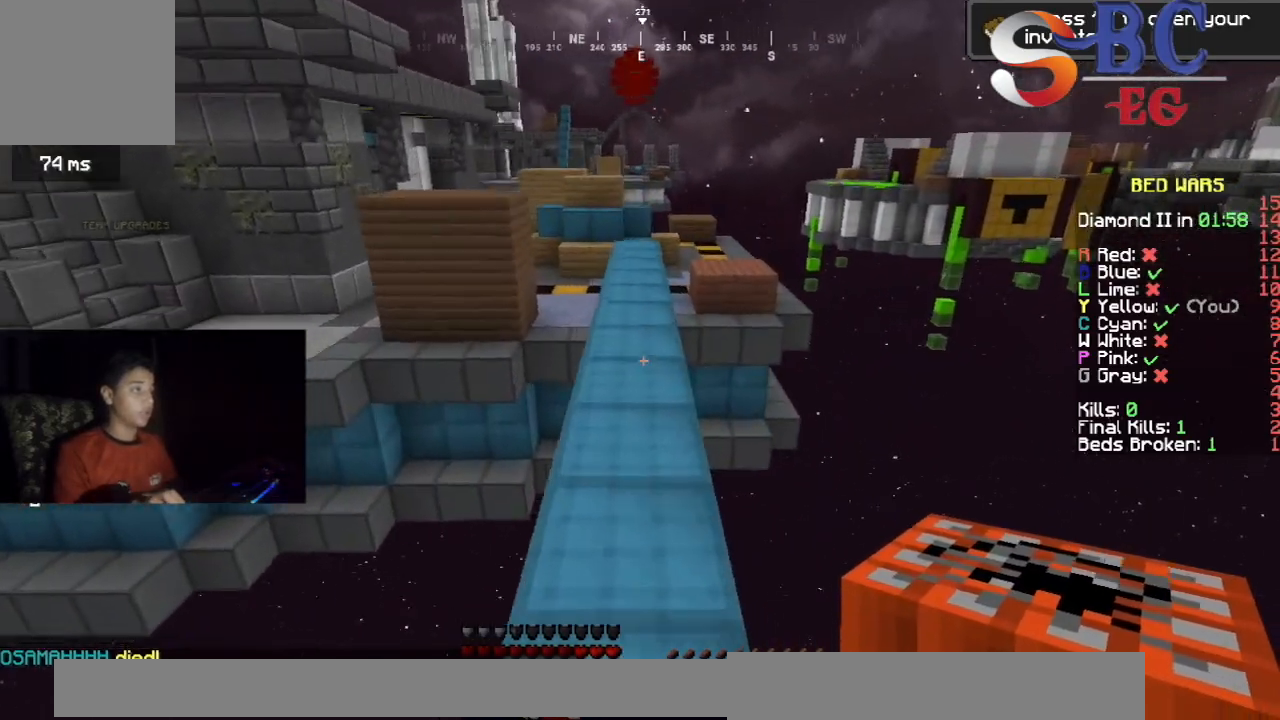
{"keys": ["space", "up"], "events": []}
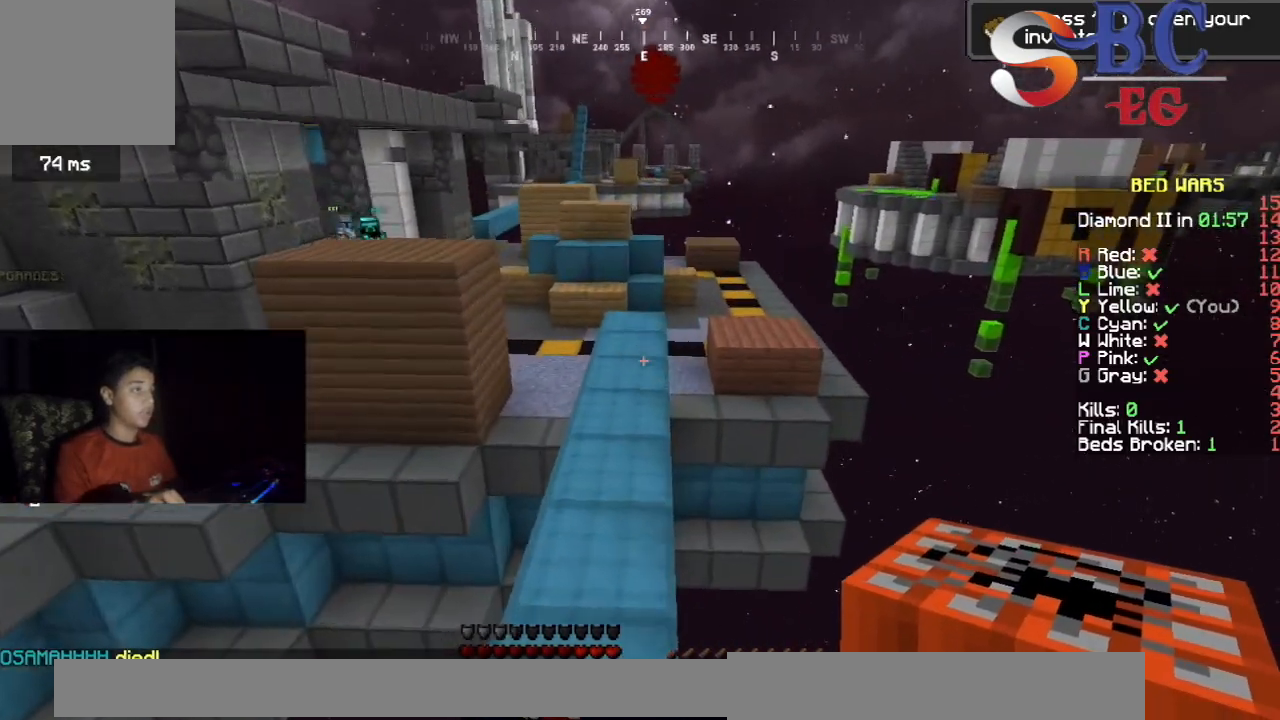
{"keys": ["up"], "events": [[400, "space", "up"]]}
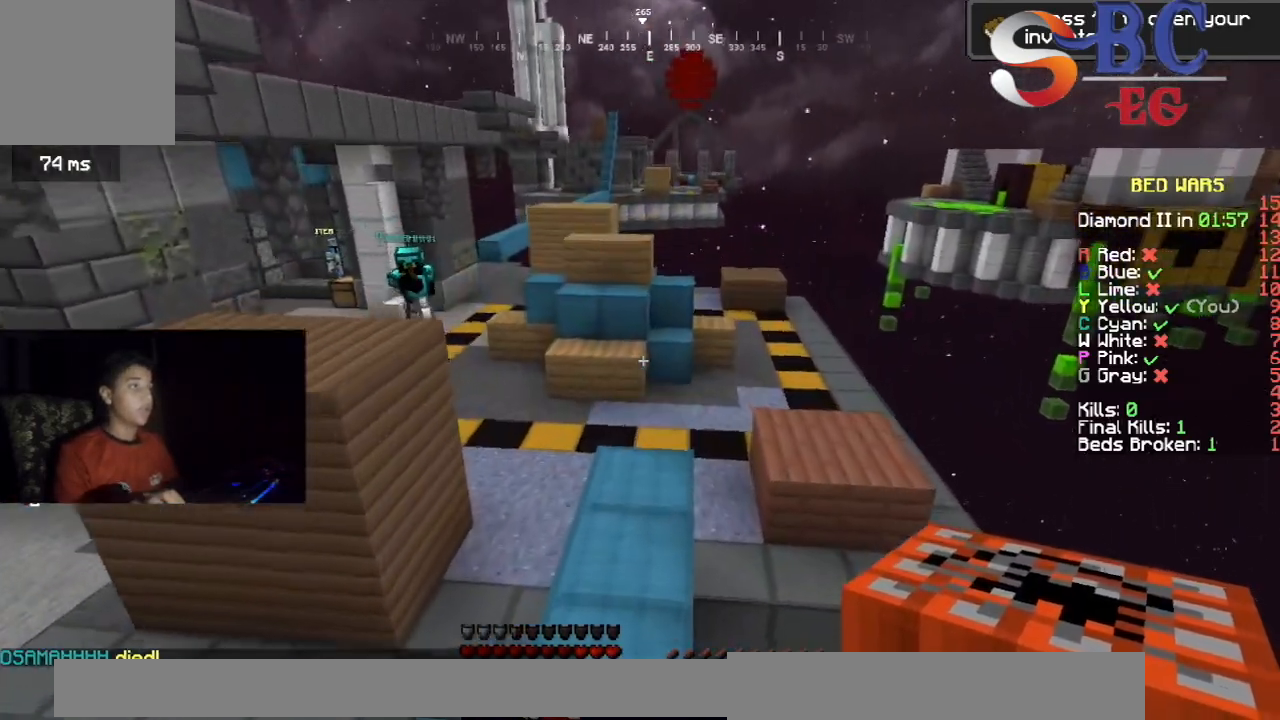
{"keys": ["up"], "events": []}
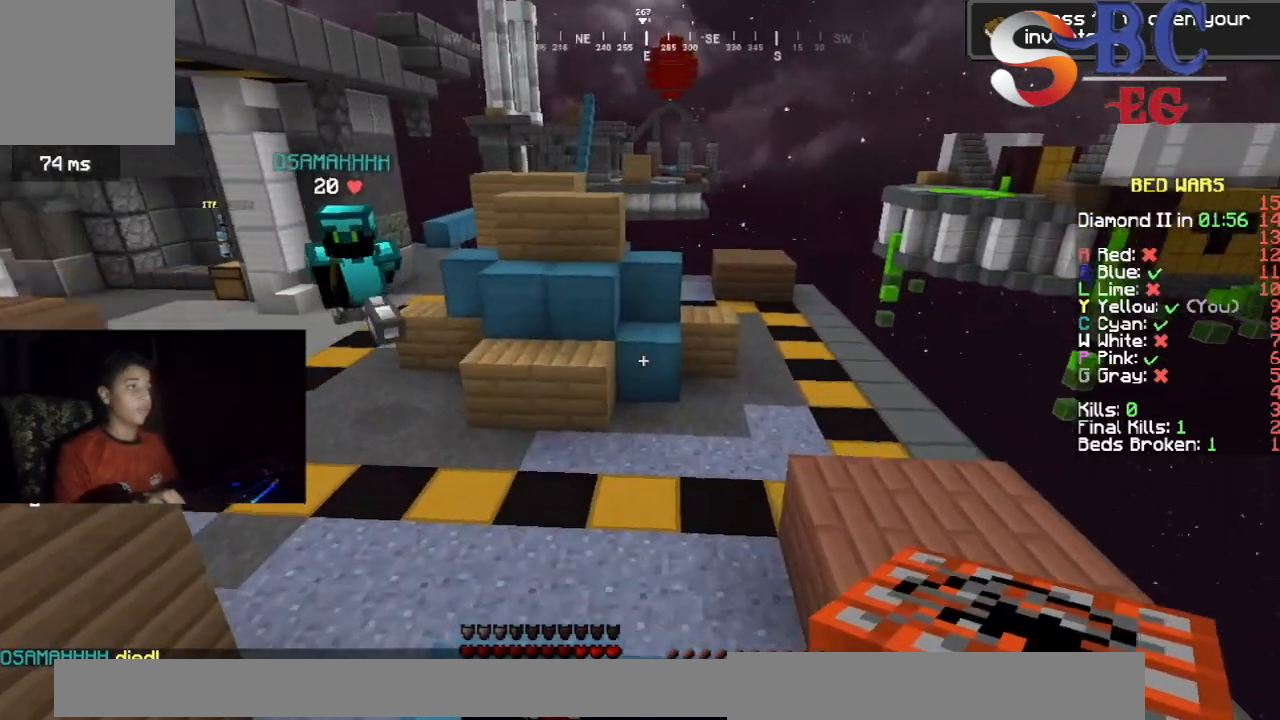
{"keys": ["right", "space", "up"], "events": [[100, "space", "down"], [167, "right", "down"]]}
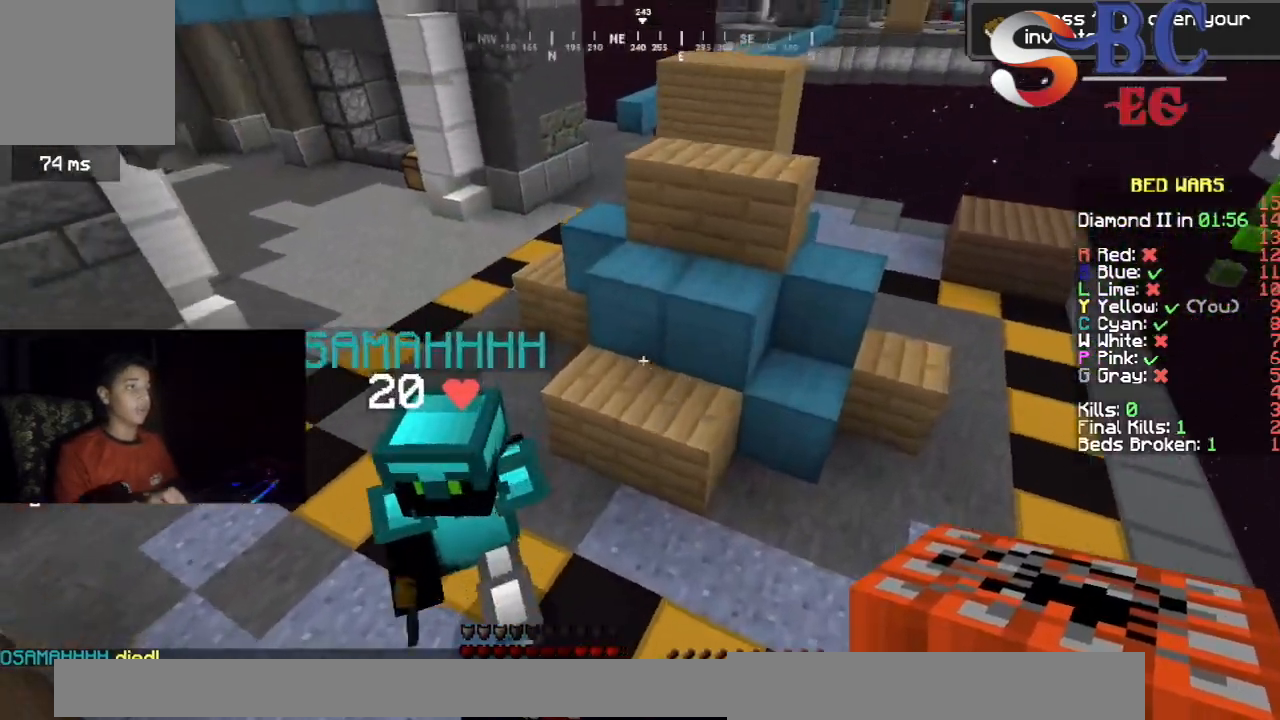
{"keys": ["up"], "events": [[17, "space", "up"], [233, "right", "up"]]}
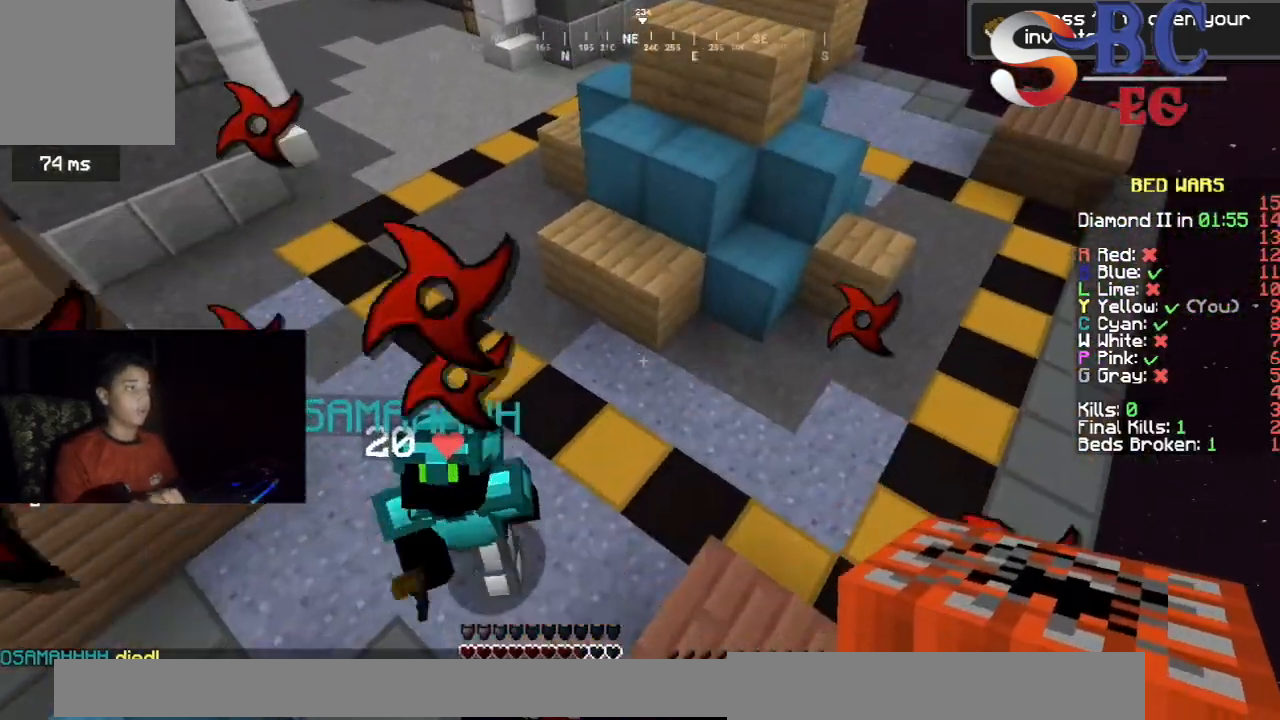
{"keys": ["up"], "events": []}
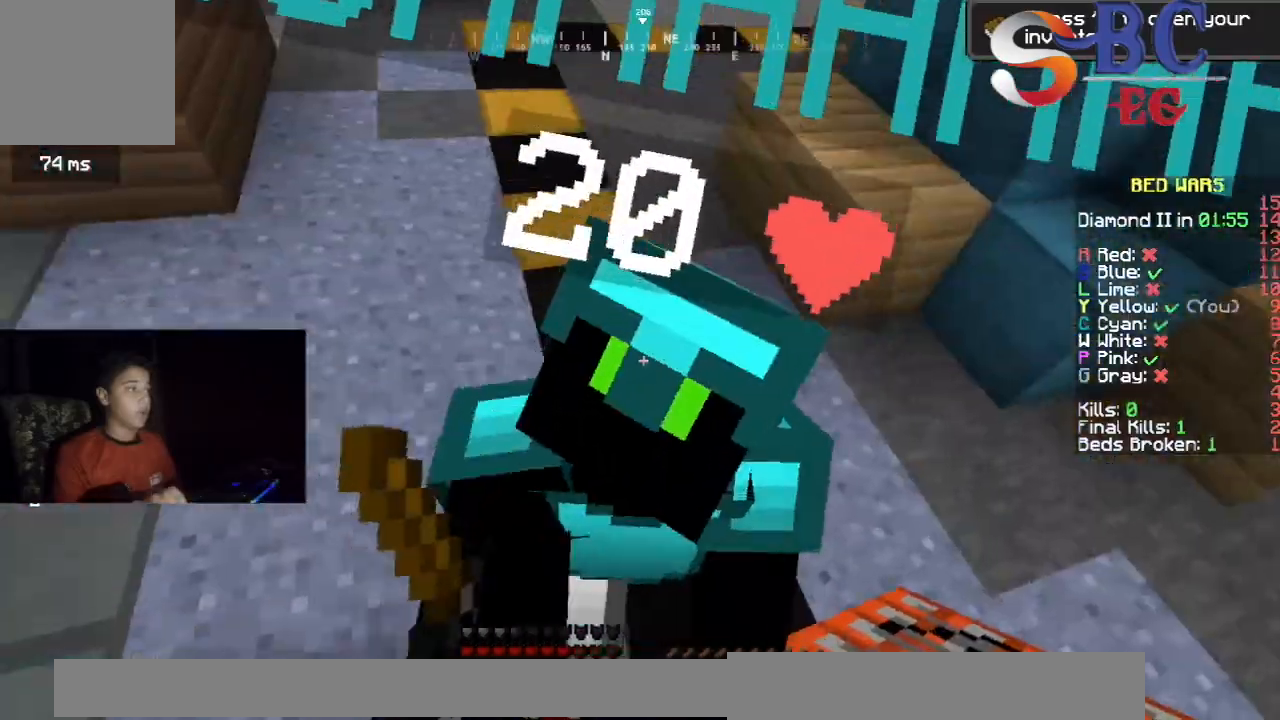
{"keys": ["left", "up"], "events": [[317, "left", "down"]]}
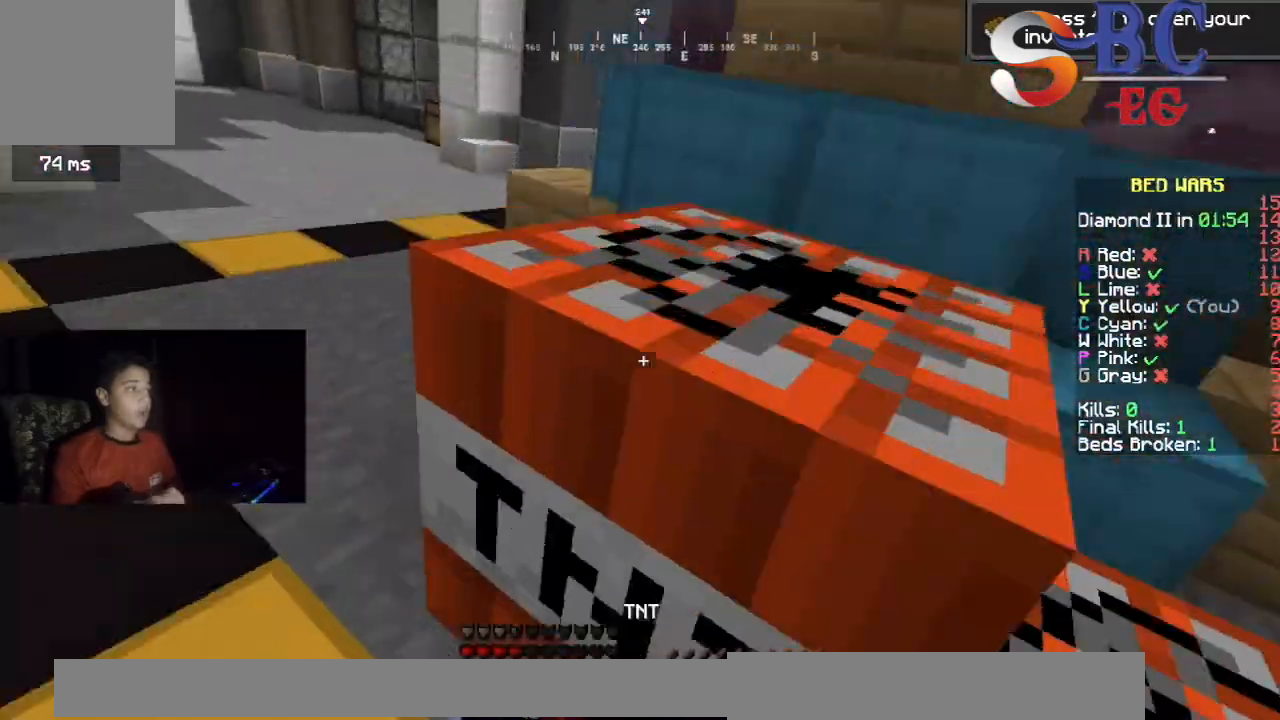
{"keys": ["left"], "events": [[450, "up", "up"]]}
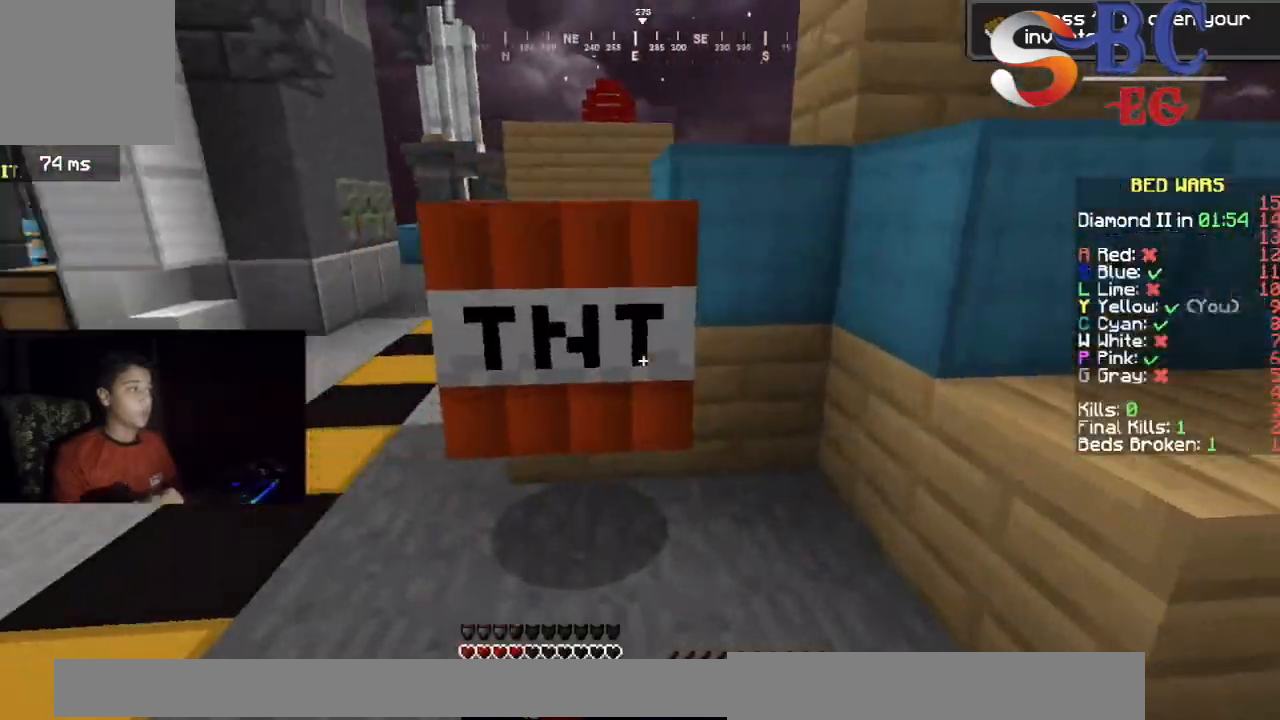
{"keys": ["left", "space", "up"], "events": [[133, "up", "down"], [483, "space", "down"]]}
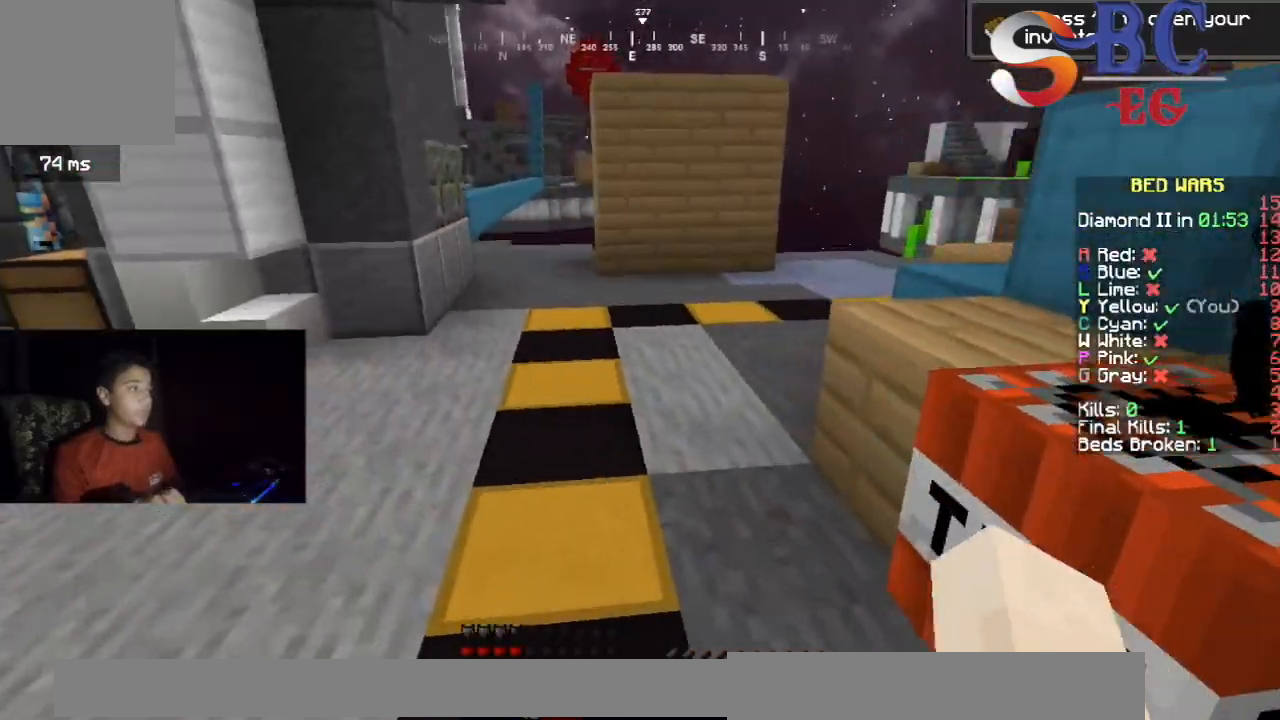
{"keys": ["left", "up"], "events": [[267, "space", "up"], [283, "left", "up"], [467, "left", "down"]]}
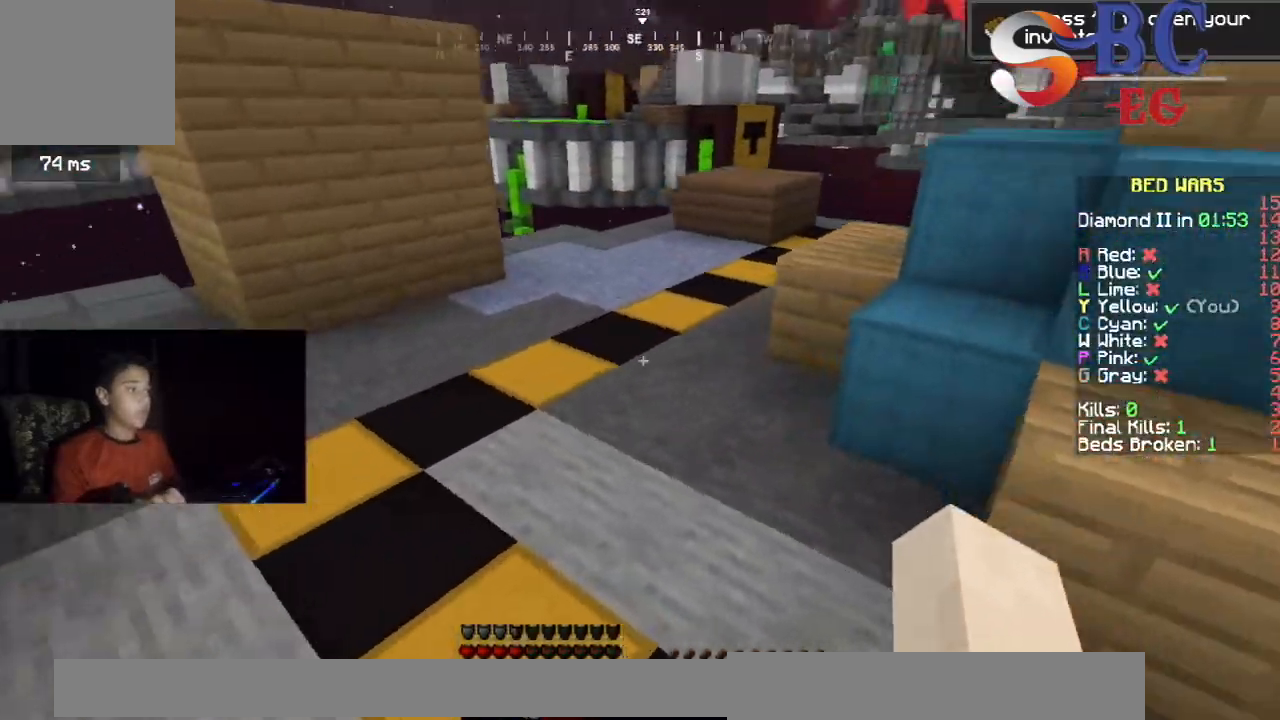
{"keys": ["left", "up"], "events": []}
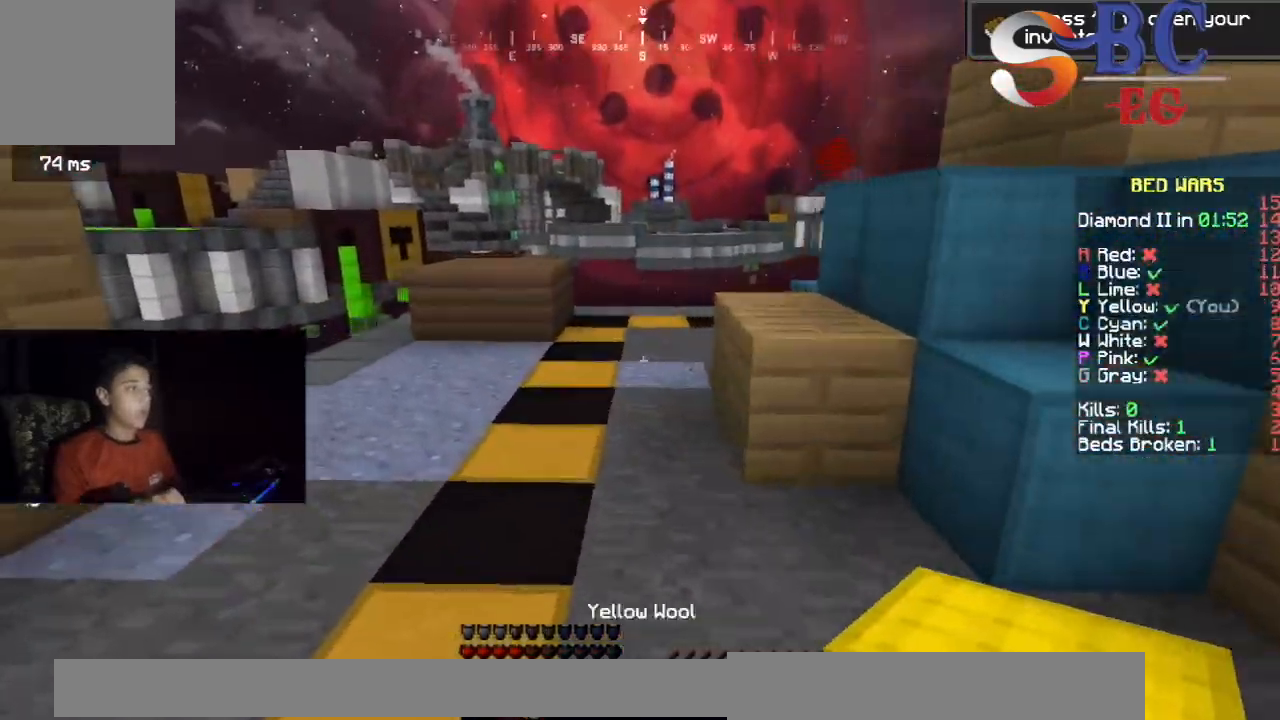
{"keys": ["up"], "events": [[100, "space", "down"], [367, "space", "up"], [450, "left", "up"]]}
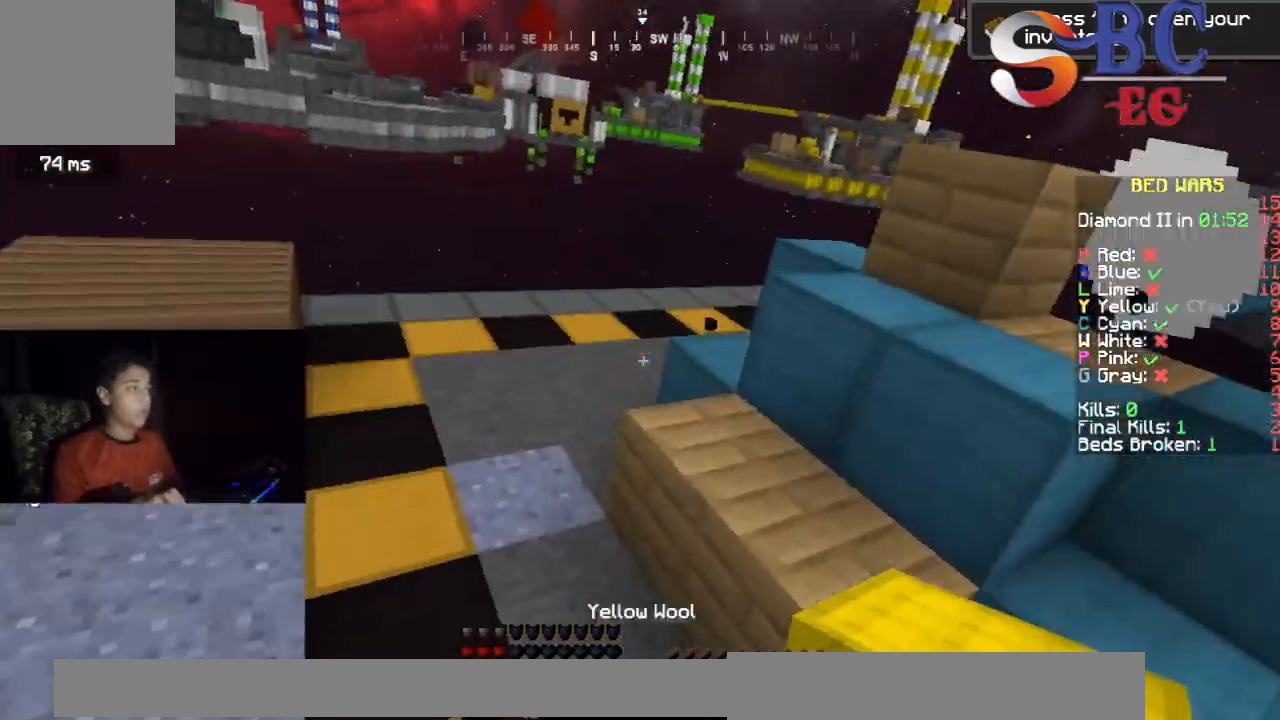
{"keys": ["left", "up"], "events": [[267, "left", "down"]]}
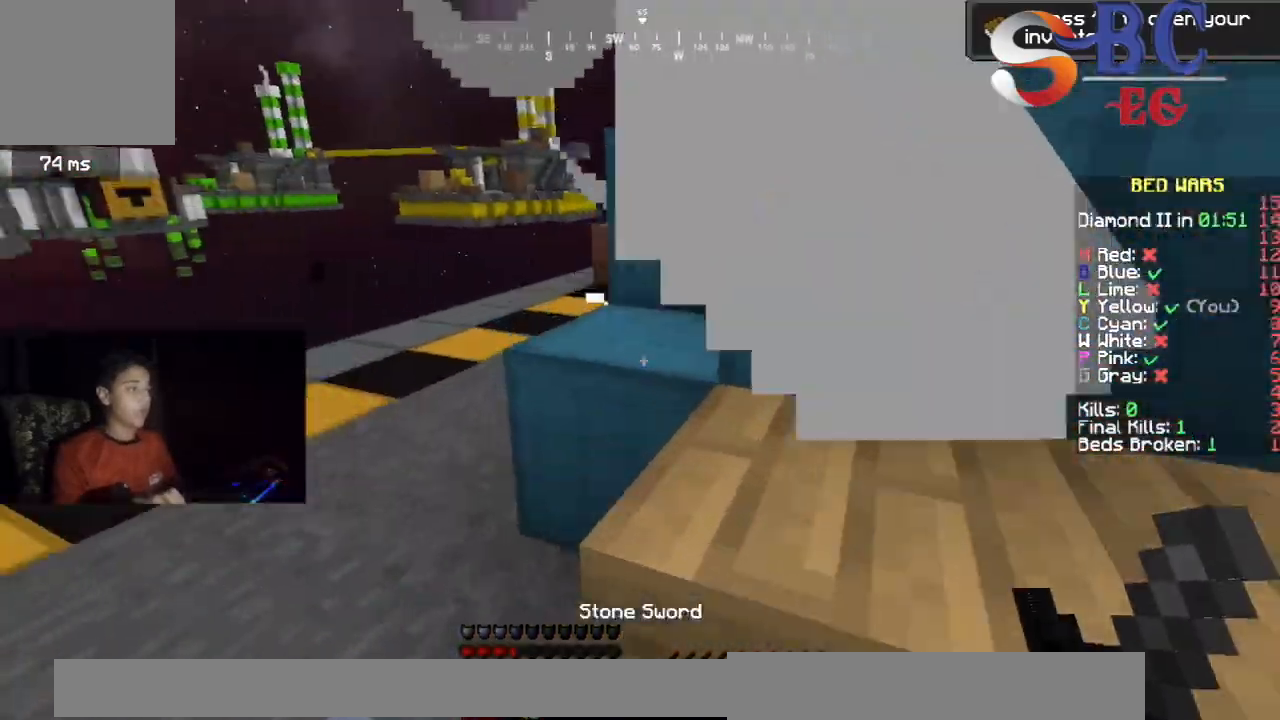
{"keys": ["left", "space", "up"], "events": [[500, "space", "down"]]}
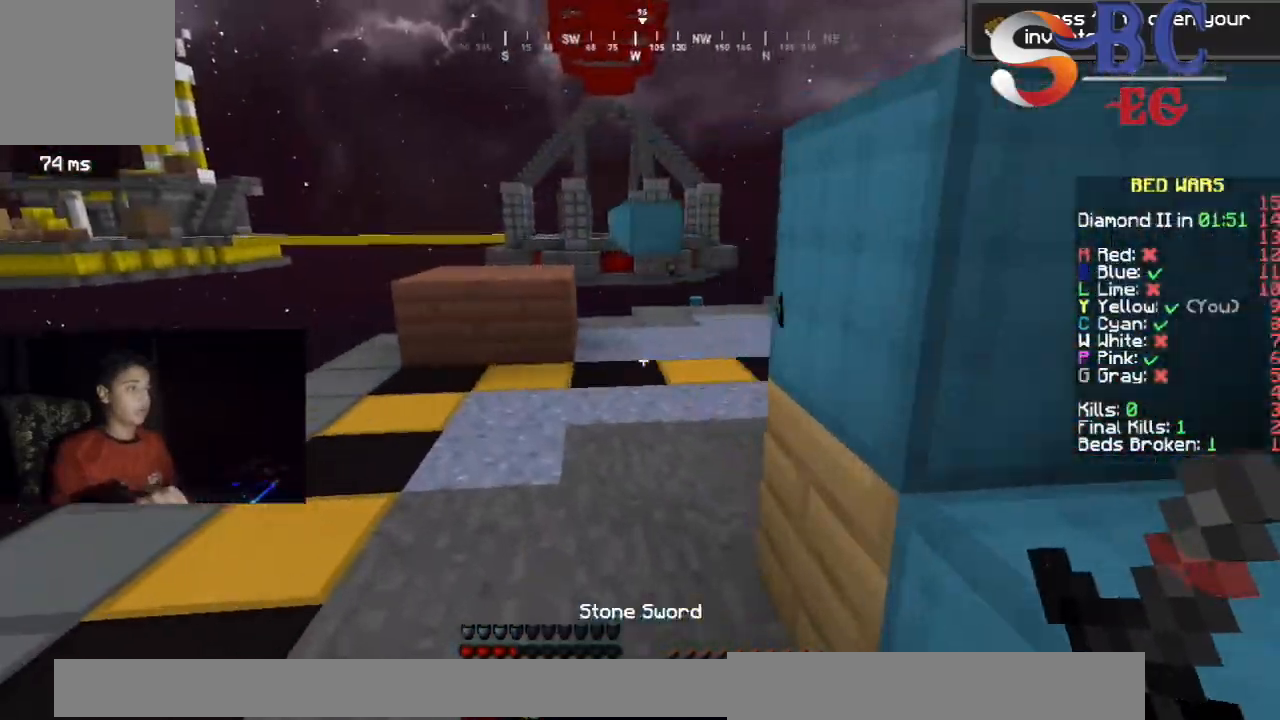
{"keys": ["left", "up"], "events": [[217, "space", "up"]]}
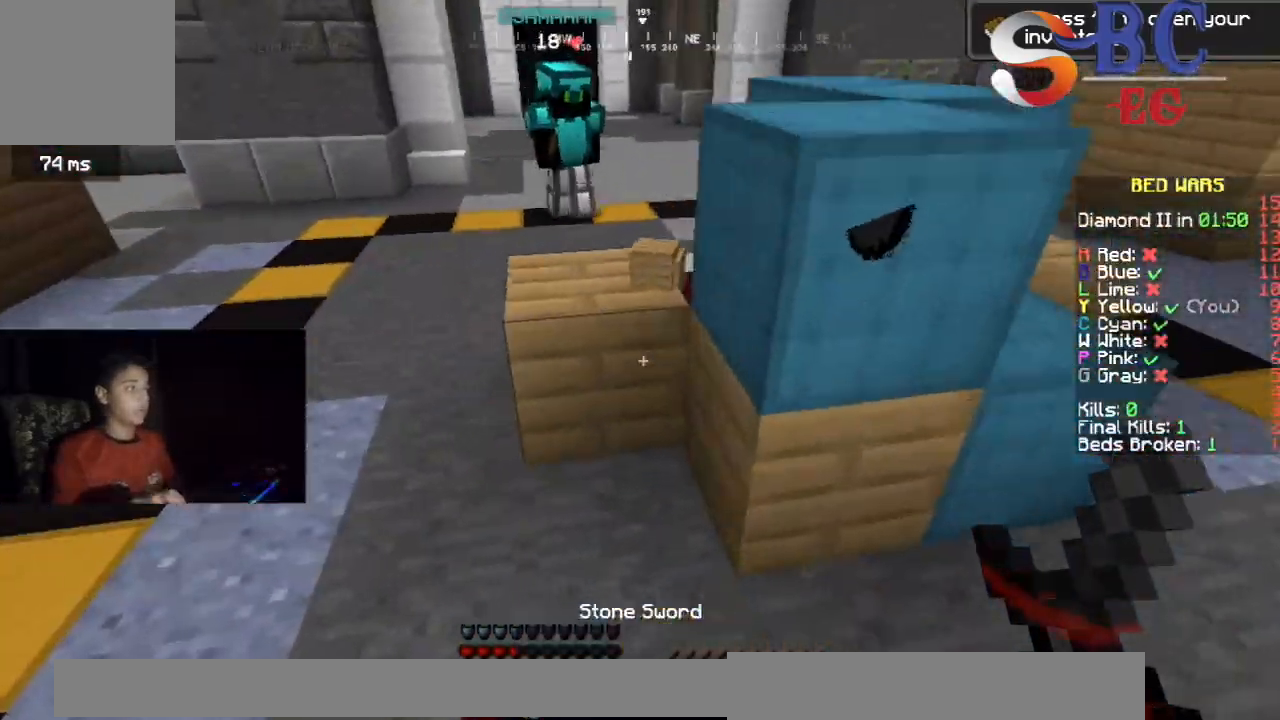
{"keys": ["left", "up"], "events": [[33, "left", "up"], [167, "left", "down"]]}
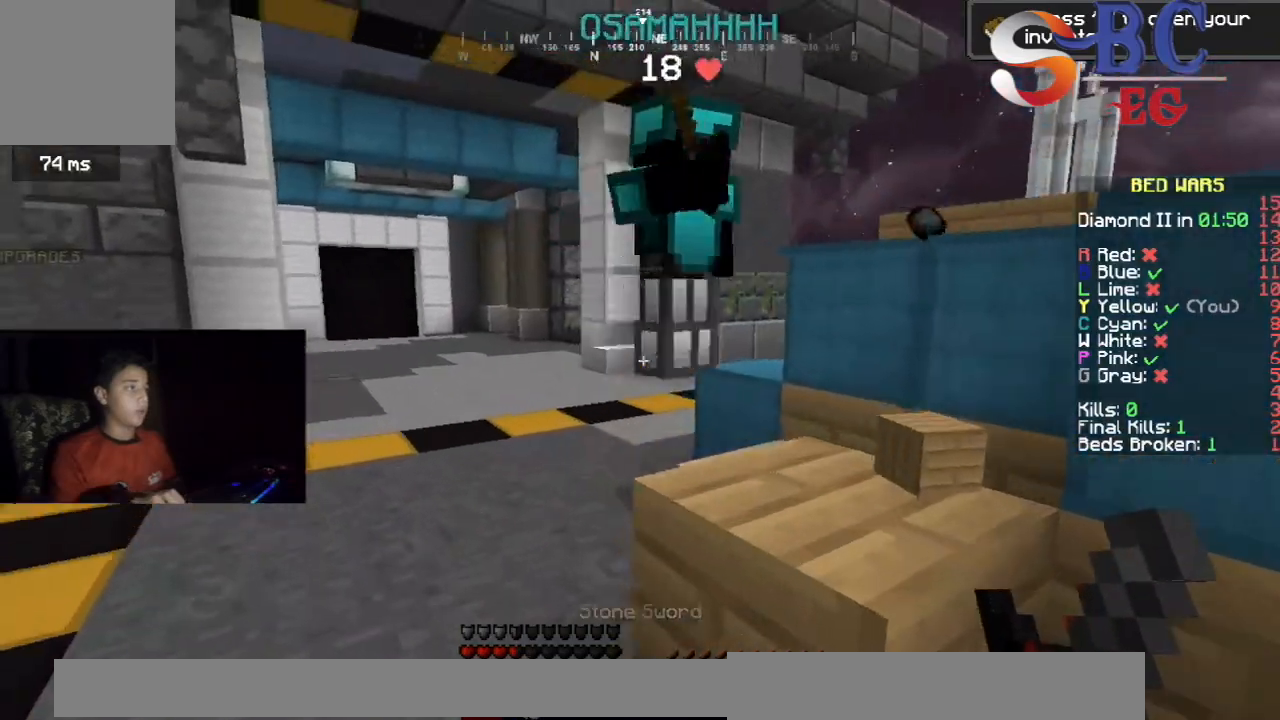
{"keys": ["left", "up"], "events": []}